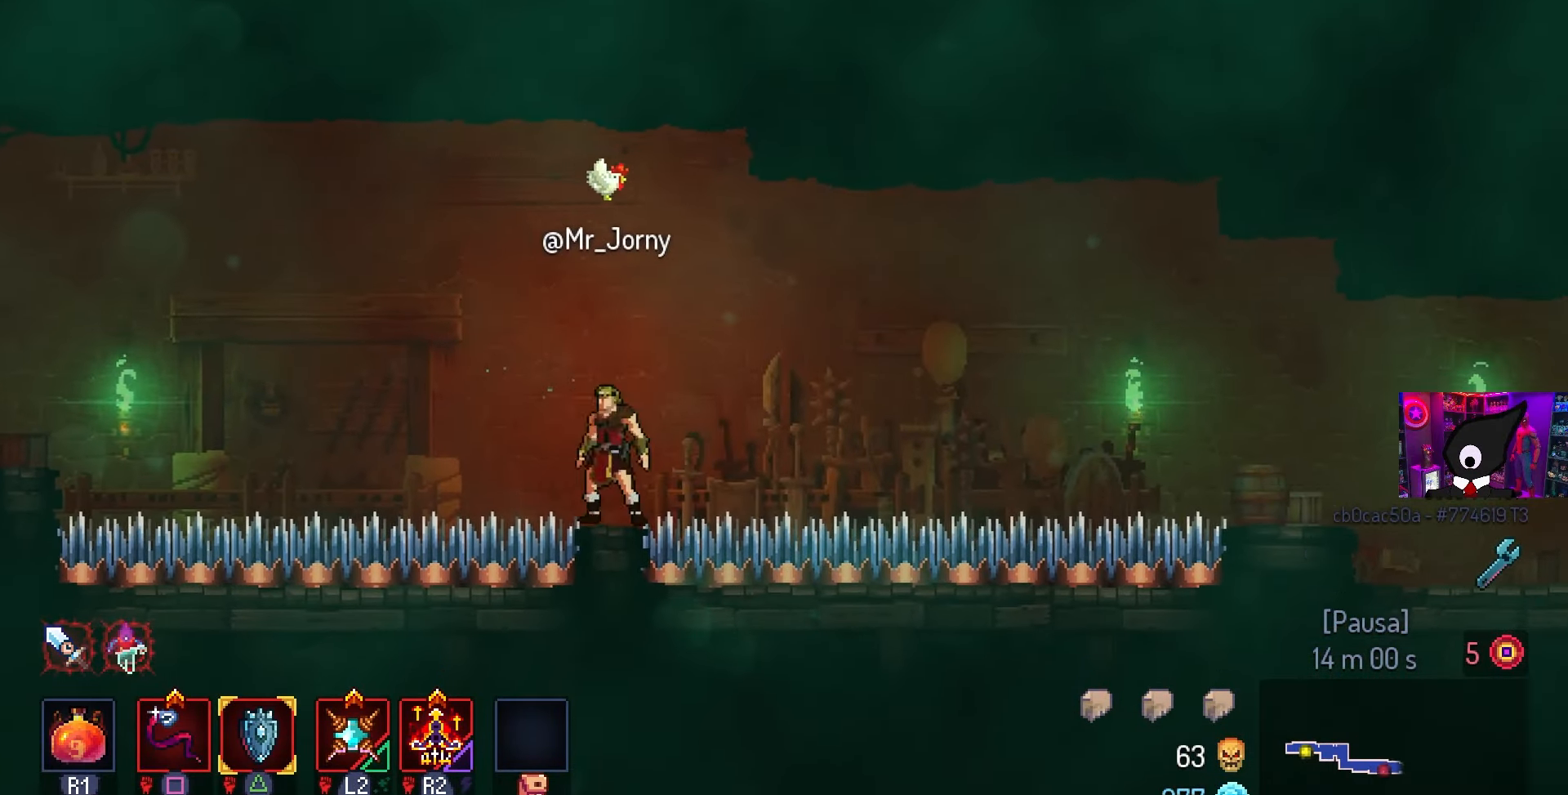
Gameplay with a controller (PlayStation layout); each line is a JSON object with the inputs held at the frame after it. "events" lists button and stick changes between this image and that frame as [ms after this image, input, new state], when the widget could be followed in between.
{"buttons": ["DPAD_RIGHT"], "left_stick": "center", "right_stick": "center", "events": [[83, "DPAD_RIGHT", "down"], [150, "CROSS", "down"], [350, "CROSS", "up"]]}
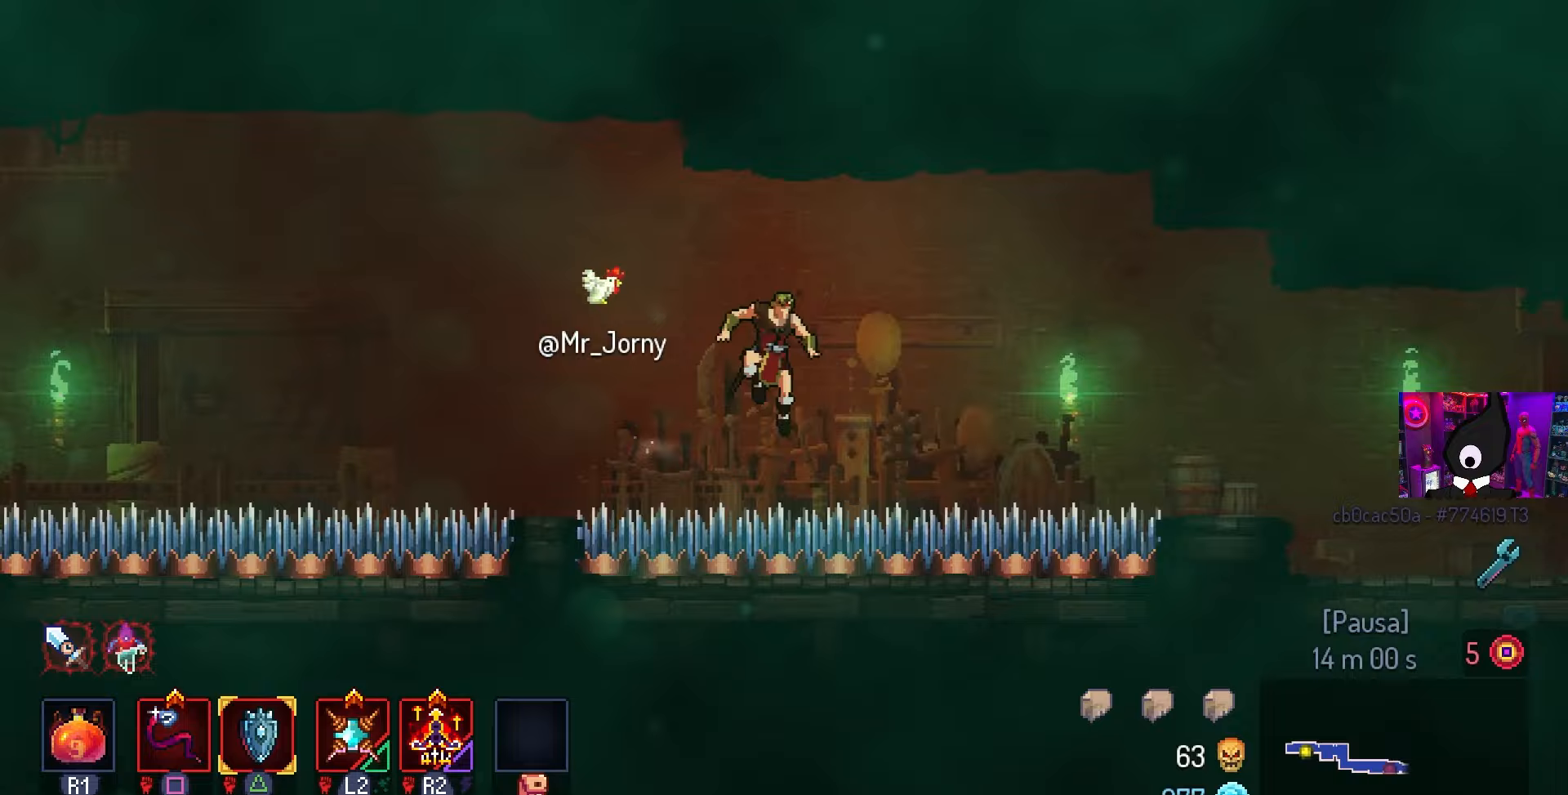
{"buttons": ["CROSS", "DPAD_RIGHT"], "left_stick": "center", "right_stick": "center", "events": [[67, "CROSS", "down"], [217, "CROSS", "up"], [417, "CROSS", "down"]]}
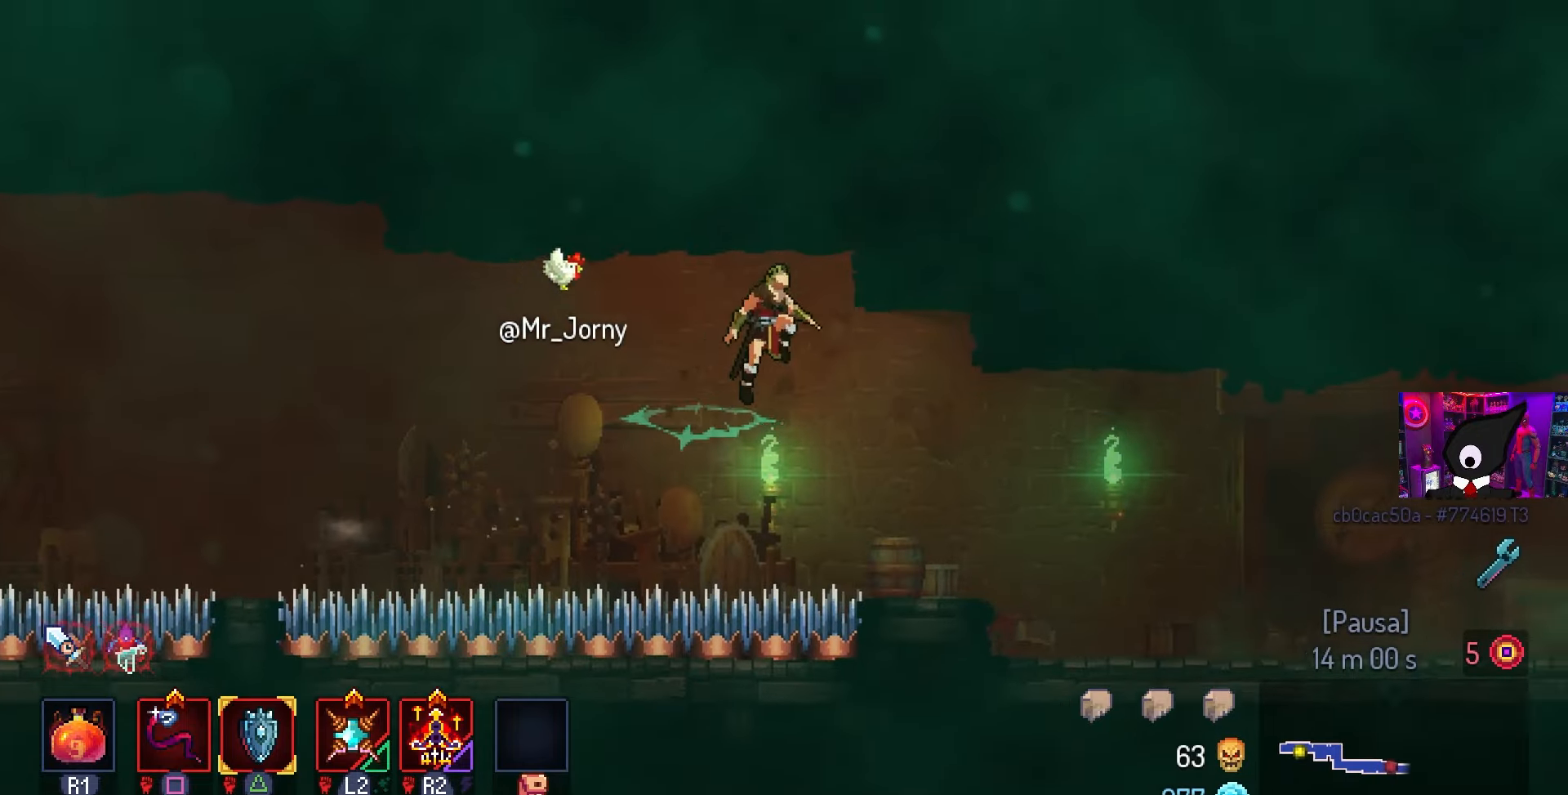
{"buttons": ["DPAD_RIGHT"], "left_stick": "center", "right_stick": "center", "events": [[17, "CROSS", "up"], [300, "CROSS", "down"], [383, "CROSS", "up"]]}
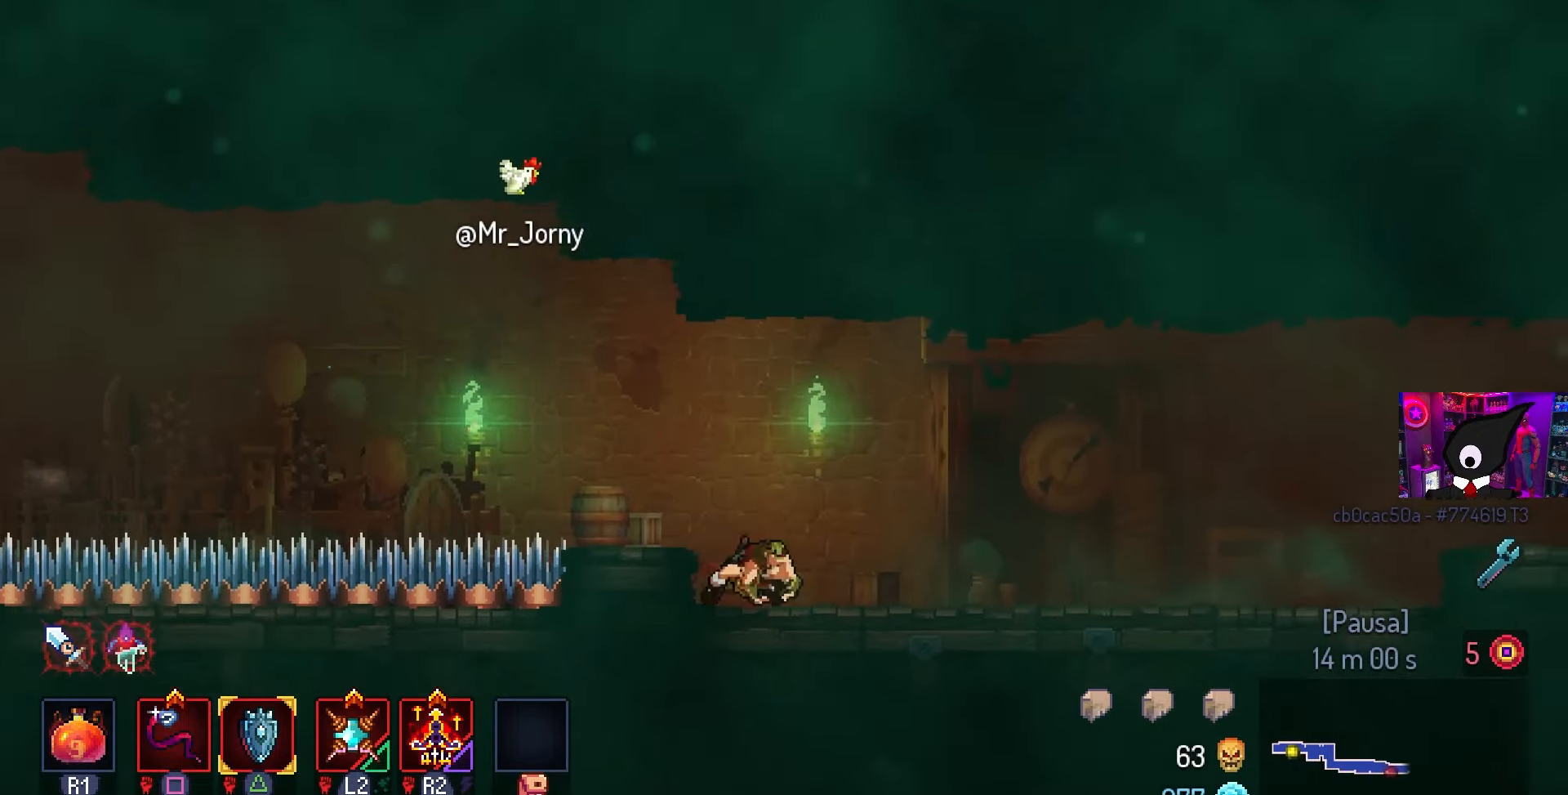
{"buttons": ["DPAD_RIGHT"], "left_stick": "center", "right_stick": "center", "events": [[133, "CIRCLE", "down"], [217, "CIRCLE", "up"], [283, "CROSS", "down"], [333, "CROSS", "up"]]}
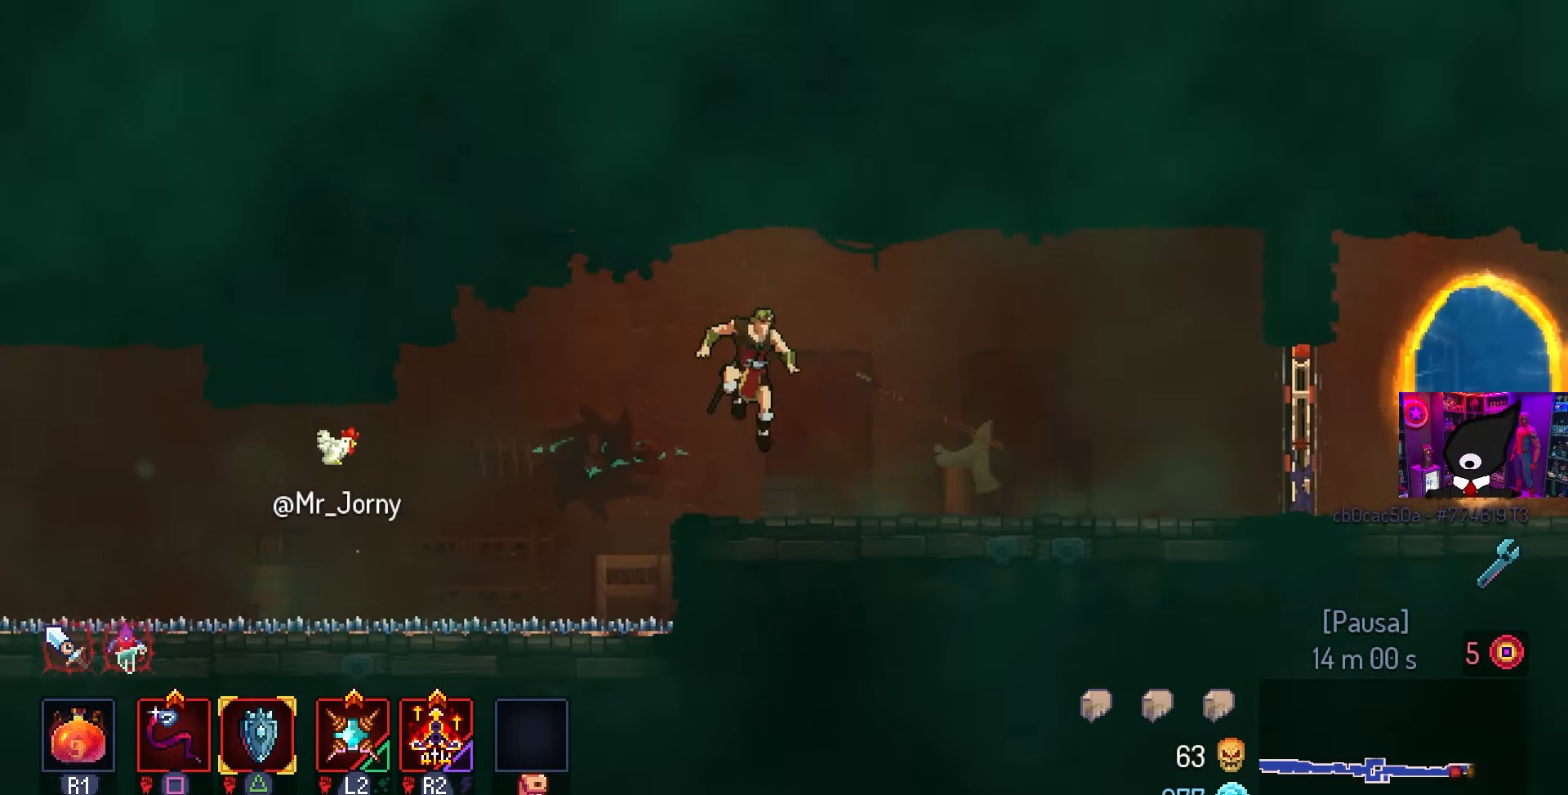
{"buttons": ["DPAD_RIGHT"], "left_stick": "center", "right_stick": "center", "events": []}
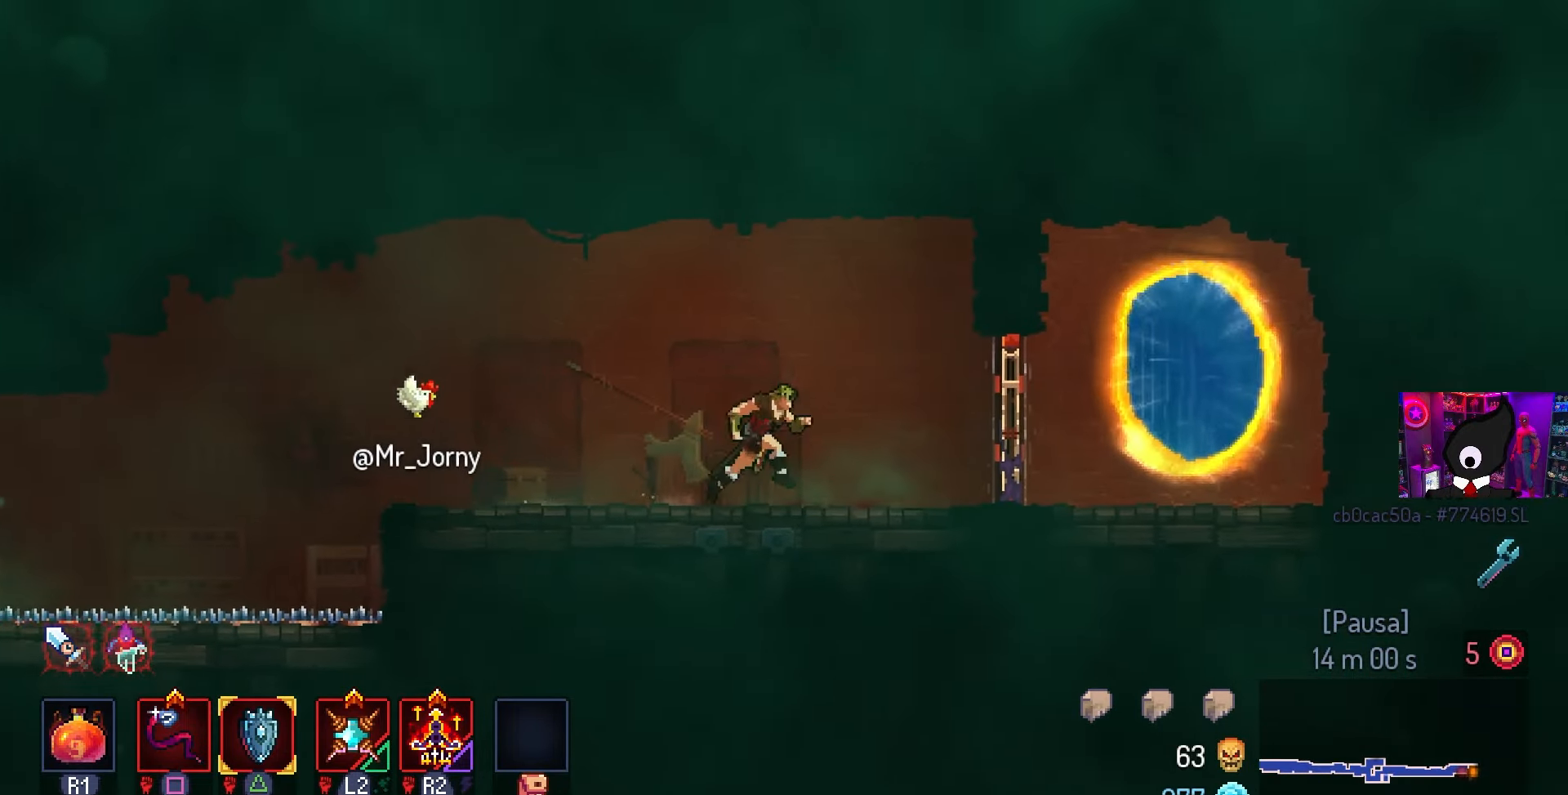
{"buttons": ["L1", "DPAD_RIGHT"], "left_stick": "center", "right_stick": "center", "events": [[367, "L1", "down"]]}
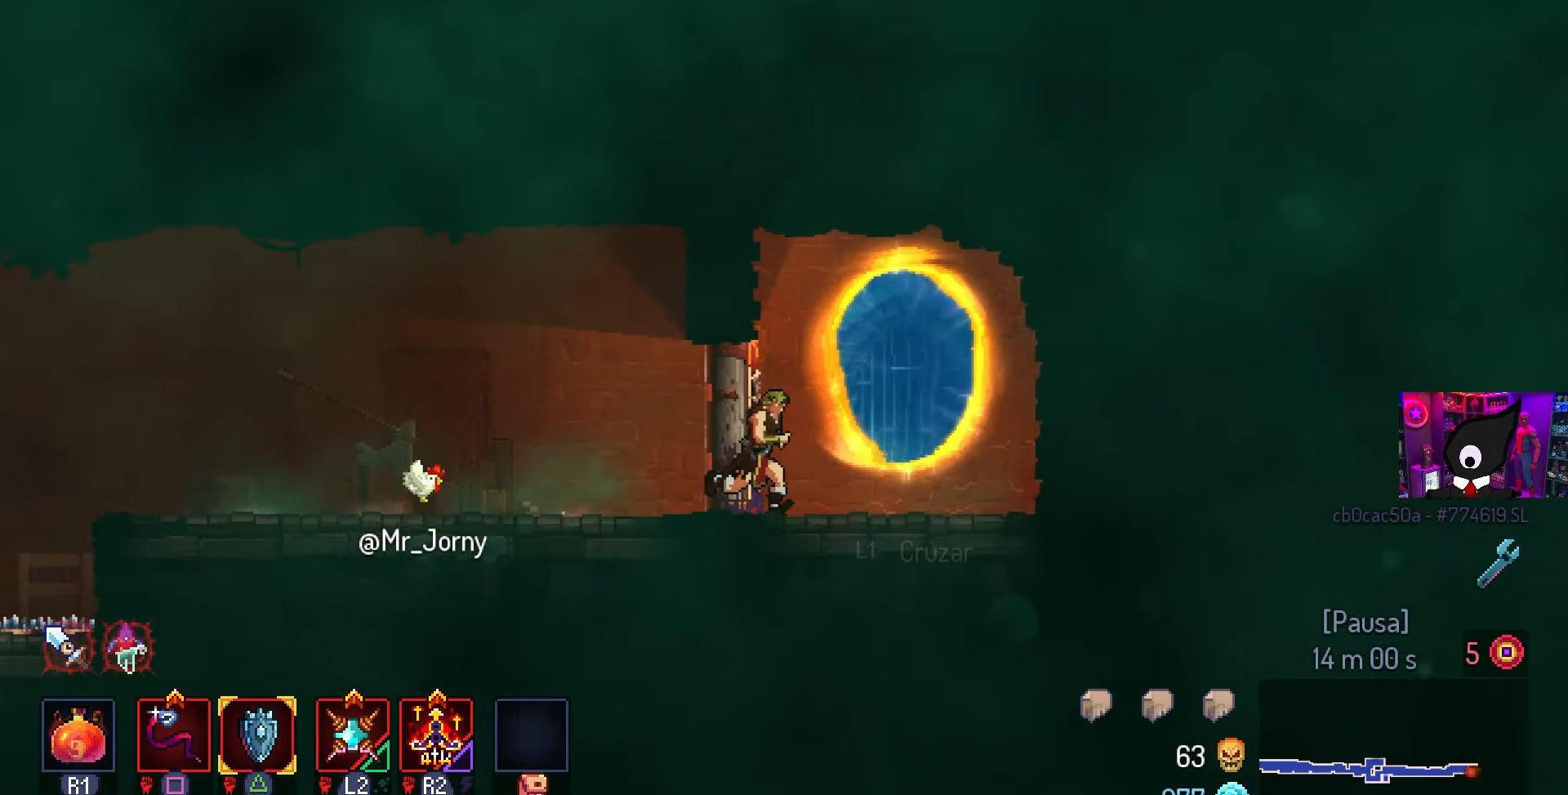
{"buttons": [], "left_stick": "center", "right_stick": "center", "events": [[33, "L1", "up"], [233, "L1", "down"], [317, "DPAD_RIGHT", "up"], [367, "L1", "up"]]}
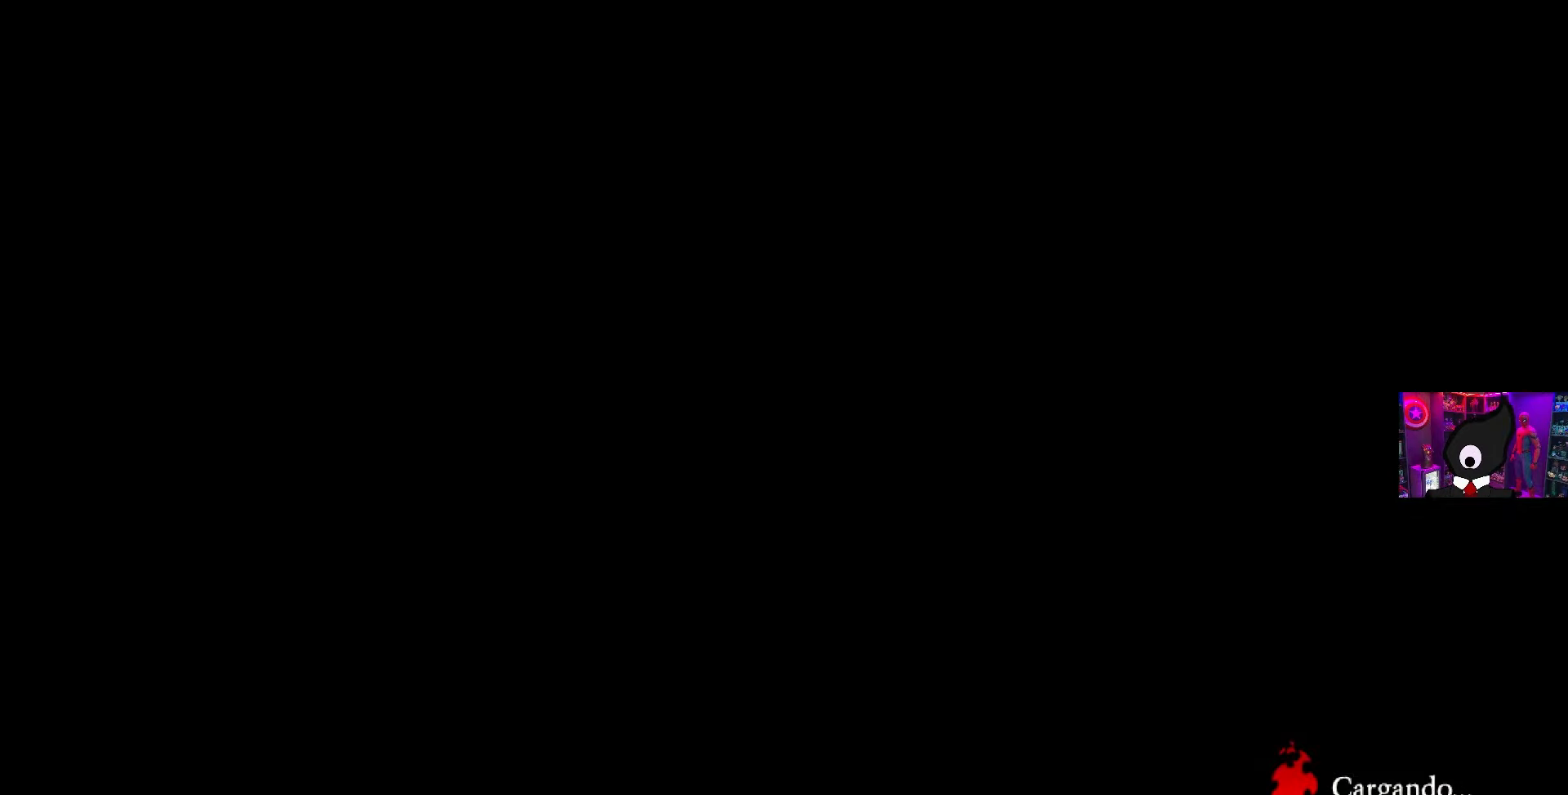
{"buttons": [], "left_stick": "center", "right_stick": "center", "events": [[417, "CROSS", "down"], [483, "CROSS", "up"]]}
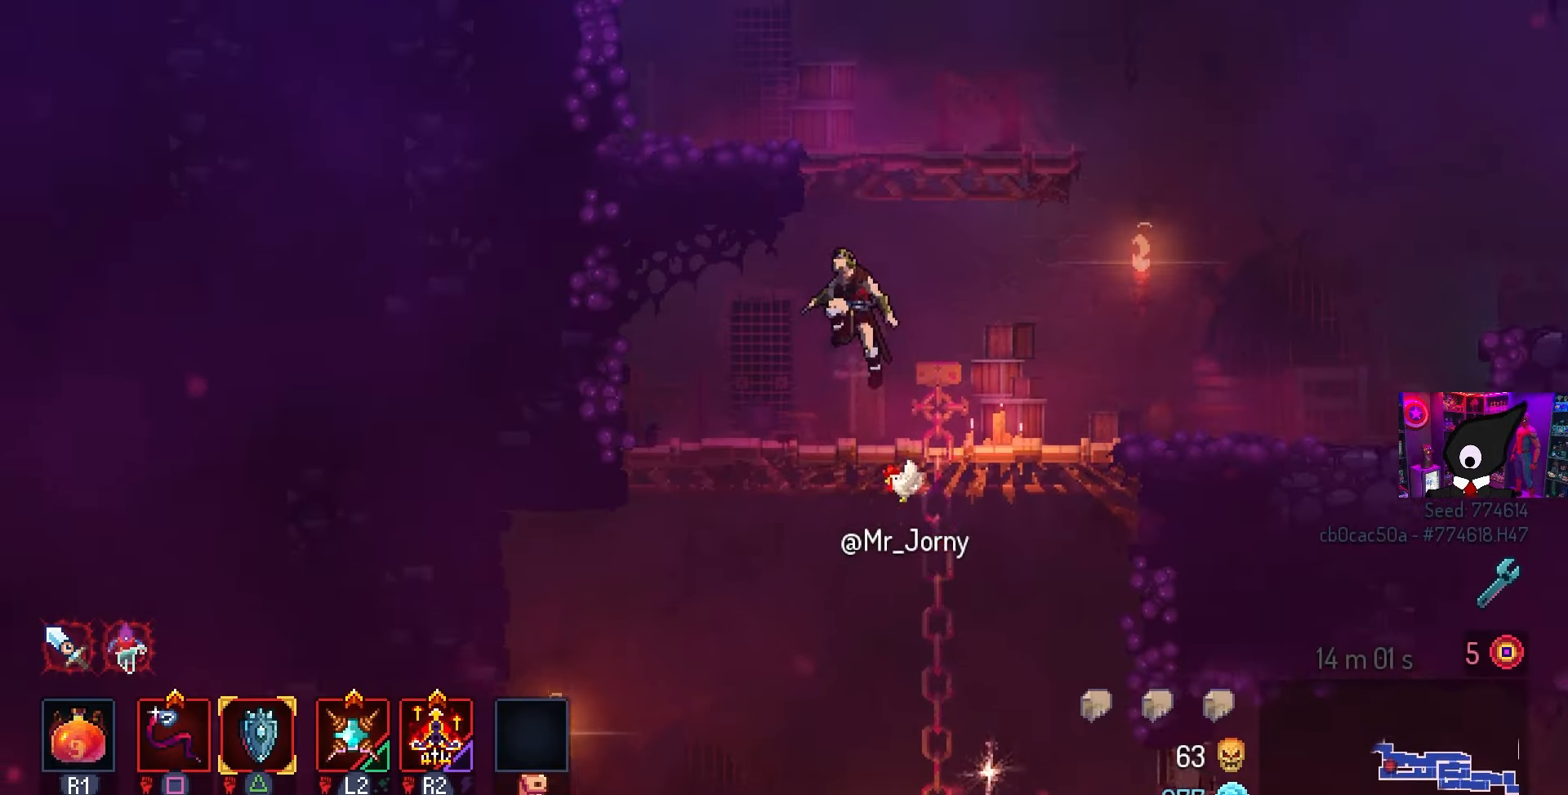
{"buttons": ["DPAD_LEFT"], "left_stick": "center", "right_stick": "center", "events": [[33, "CROSS", "down"], [117, "CROSS", "up"], [233, "DPAD_LEFT", "down"]]}
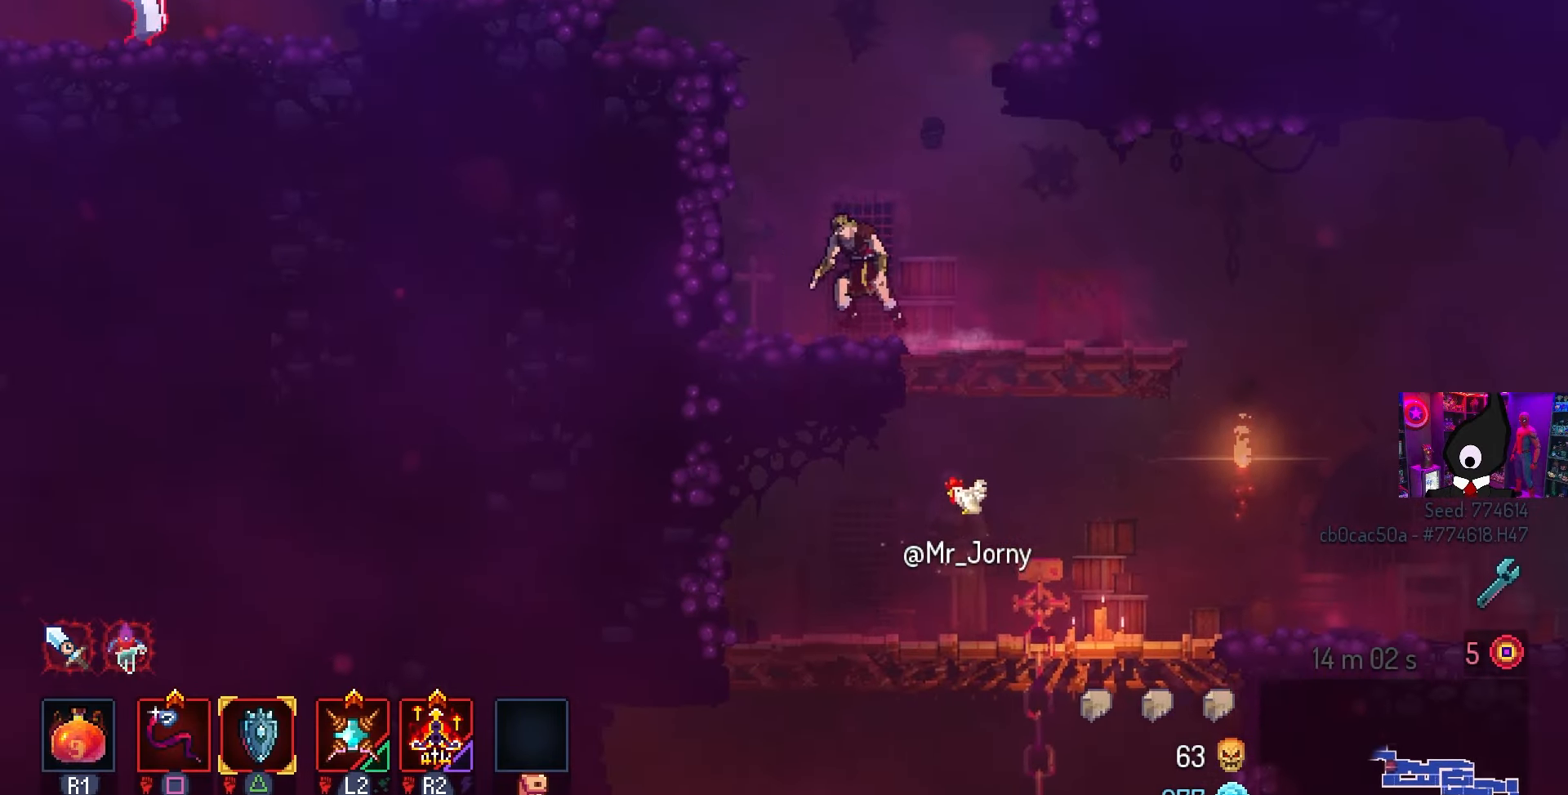
{"buttons": ["DPAD_LEFT"], "left_stick": "center", "right_stick": "center", "events": [[100, "CROSS", "down"], [200, "CROSS", "up"], [300, "DPAD_LEFT", "up"], [333, "CROSS", "down"], [383, "DPAD_LEFT", "down"], [433, "CROSS", "up"]]}
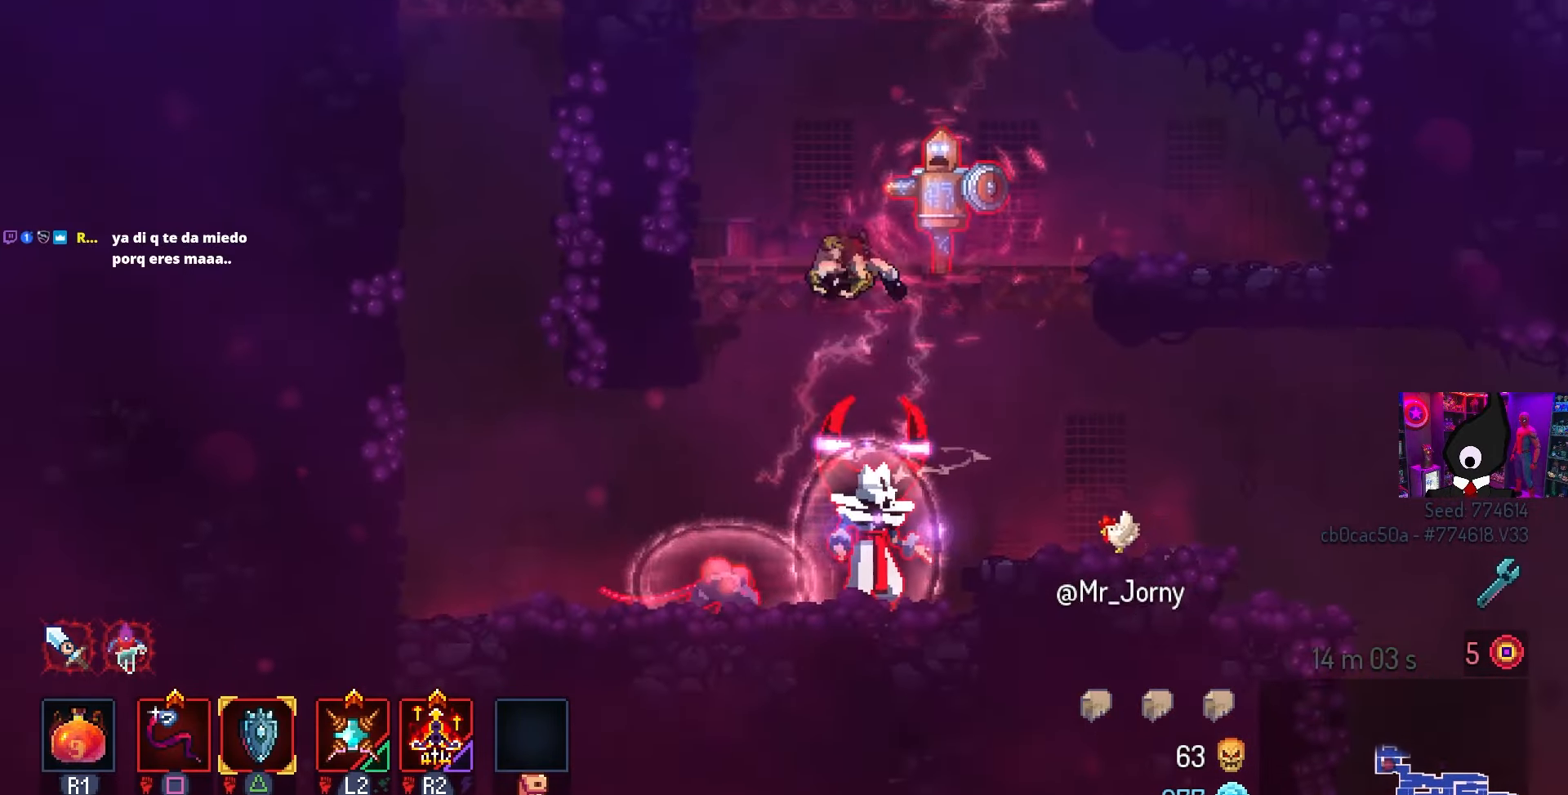
{"buttons": ["CIRCLE", "R2", "DPAD_RIGHT"], "left_stick": "center", "right_stick": "center", "events": [[83, "DPAD_LEFT", "up"], [333, "DPAD_RIGHT", "down"], [383, "CIRCLE", "down"], [417, "R2", "down"]]}
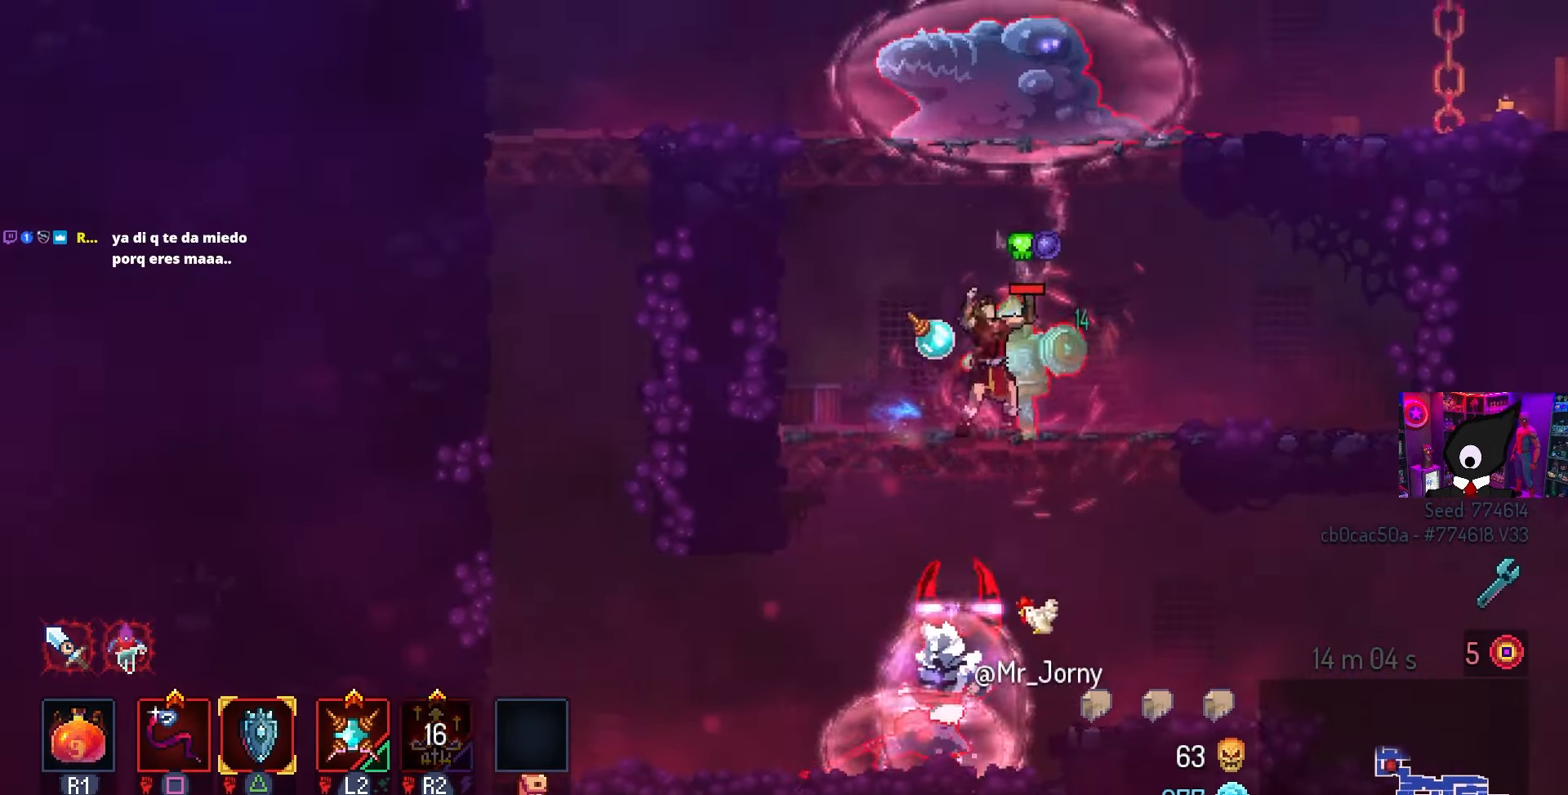
{"buttons": ["SQUARE"], "left_stick": "center", "right_stick": "center", "events": [[50, "CIRCLE", "up"], [83, "R2", "up"], [167, "DPAD_RIGHT", "up"], [217, "DPAD_LEFT", "down"], [217, "SQUARE", "down"], [383, "DPAD_LEFT", "up"]]}
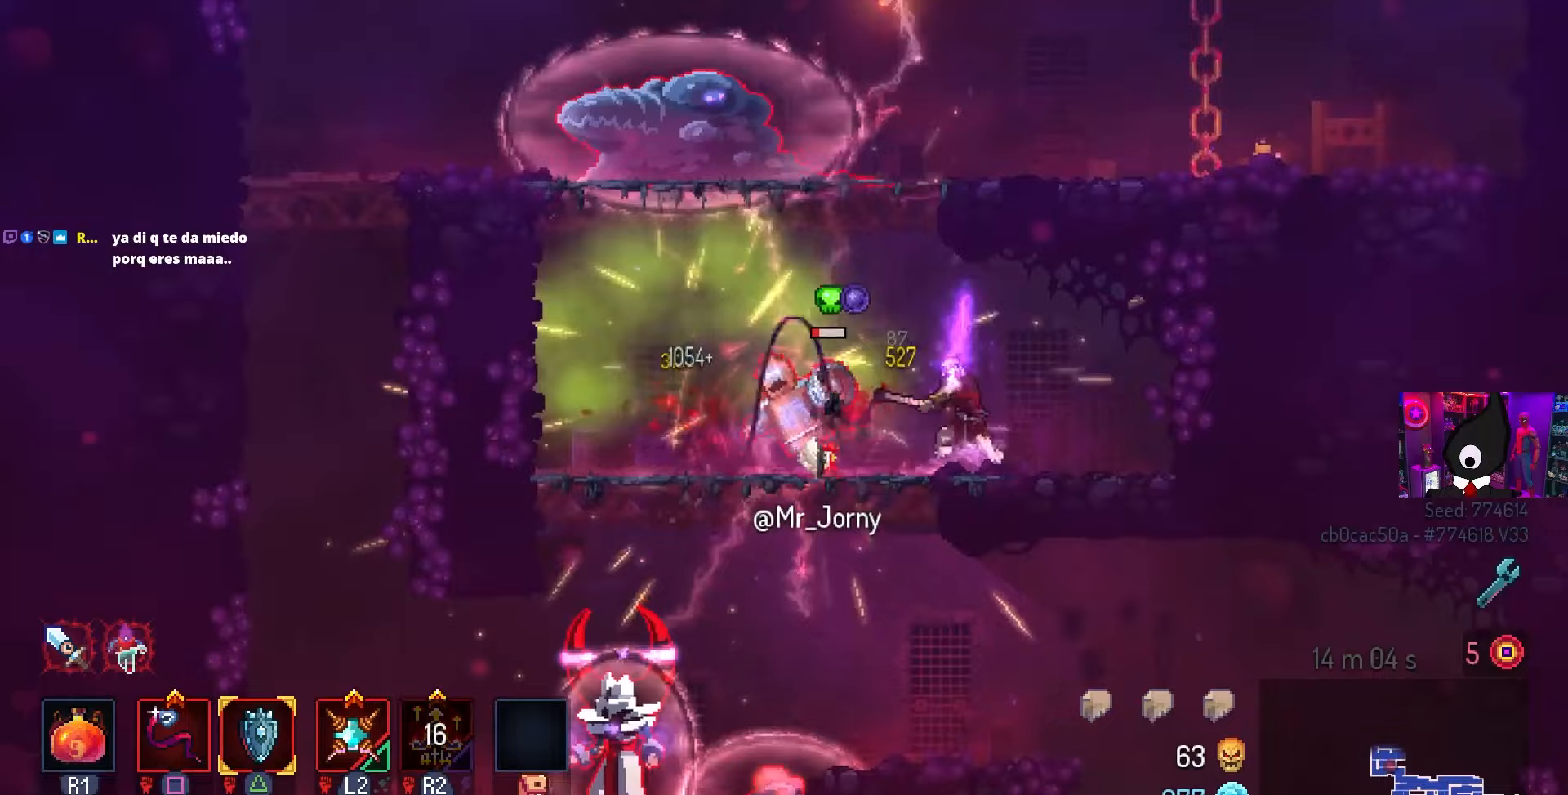
{"buttons": ["CIRCLE", "DPAD_LEFT"], "left_stick": "center", "right_stick": "center", "events": [[383, "SQUARE", "up"], [417, "DPAD_LEFT", "down"], [500, "CIRCLE", "down"]]}
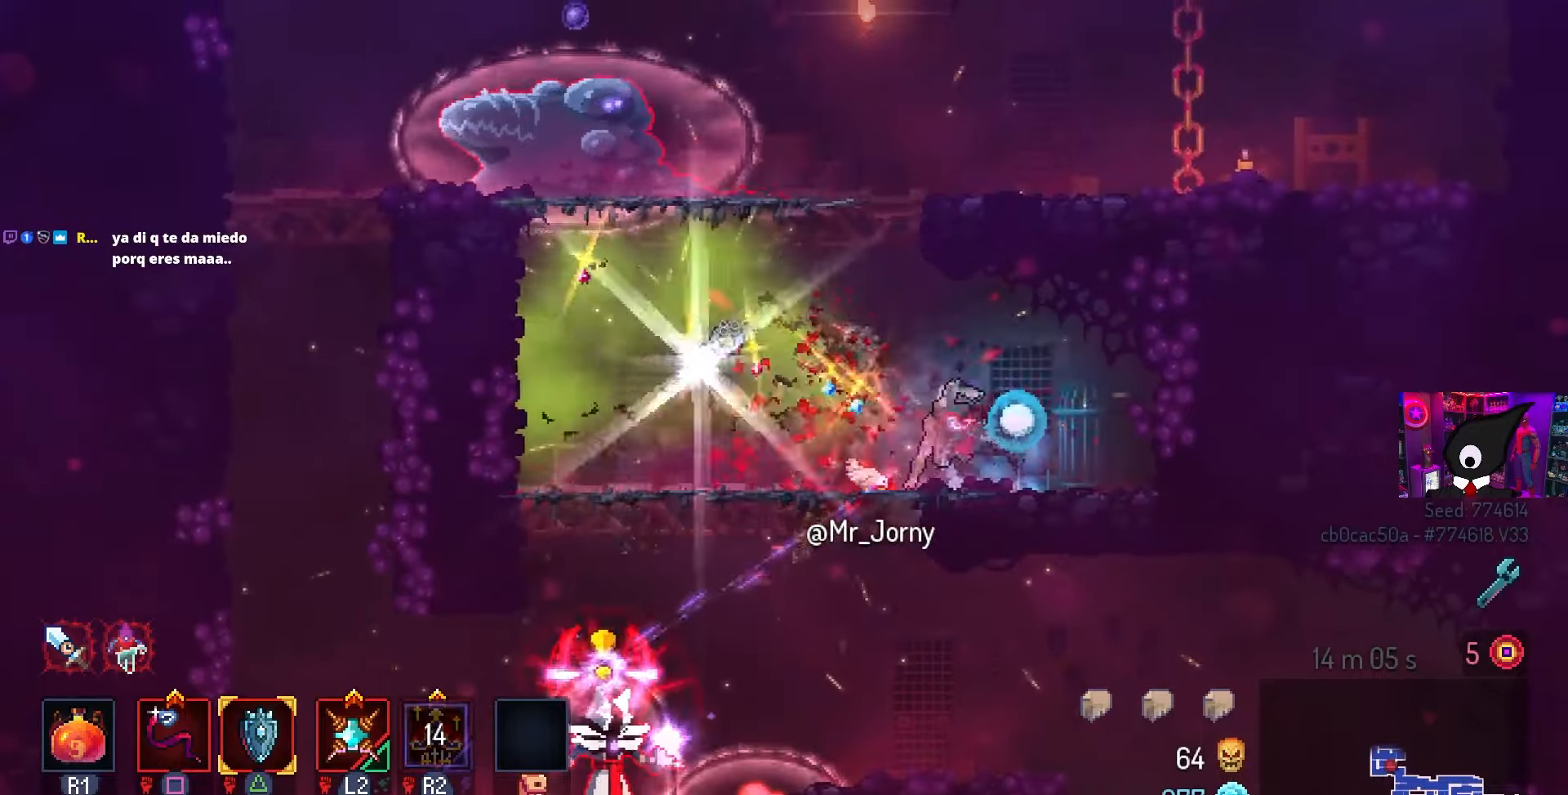
{"buttons": ["CROSS", "DPAD_DOWN"], "left_stick": "center", "right_stick": "center", "events": [[133, "CIRCLE", "up"], [383, "DPAD_DOWN", "down"], [417, "DPAD_LEFT", "up"], [467, "CROSS", "down"]]}
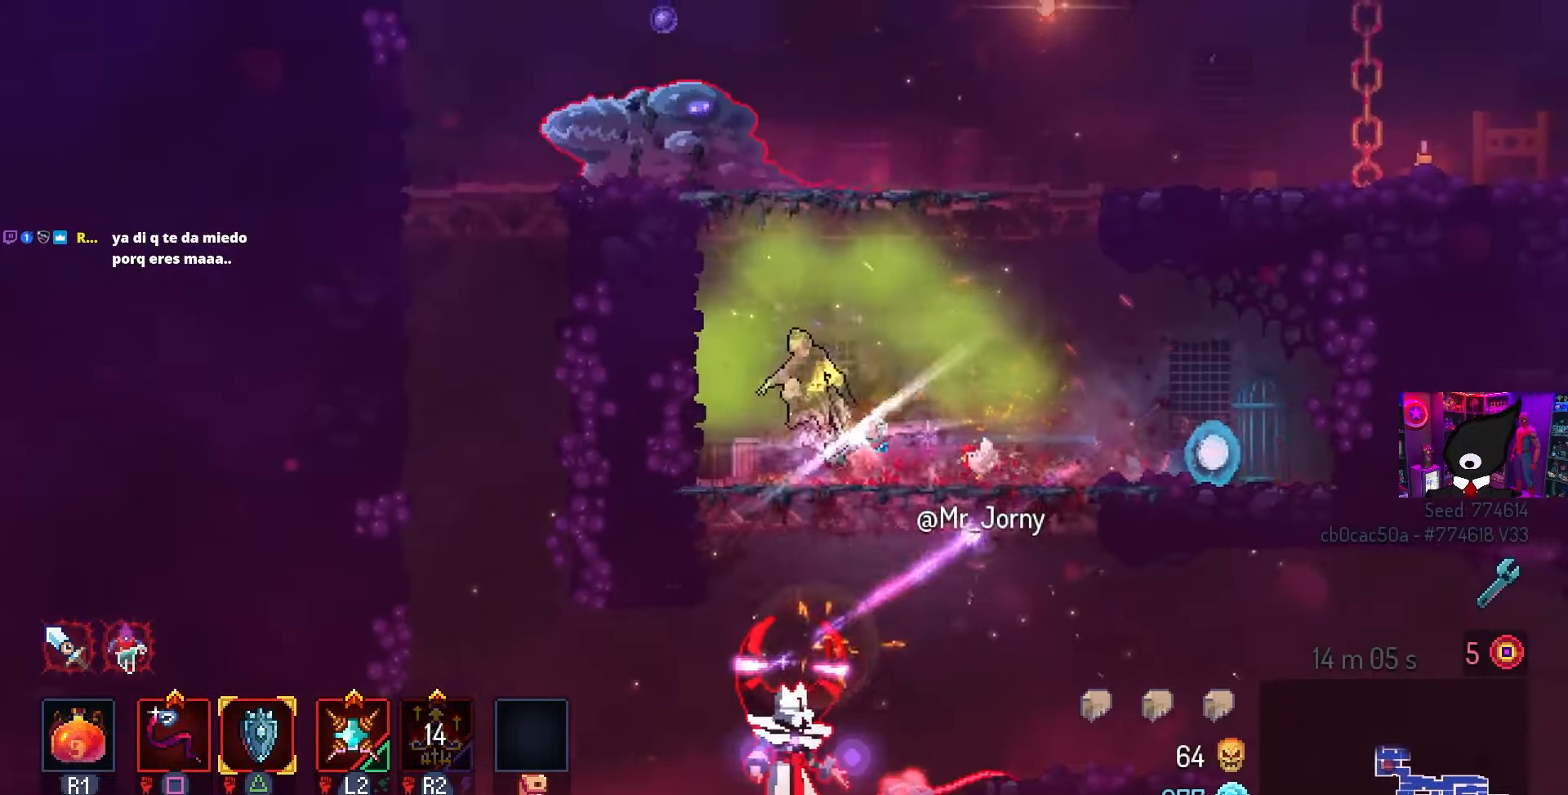
{"buttons": [], "left_stick": "center", "right_stick": "center", "events": [[17, "CROSS", "up"], [83, "CROSS", "down"], [383, "CROSS", "up"], [383, "DPAD_DOWN", "up"]]}
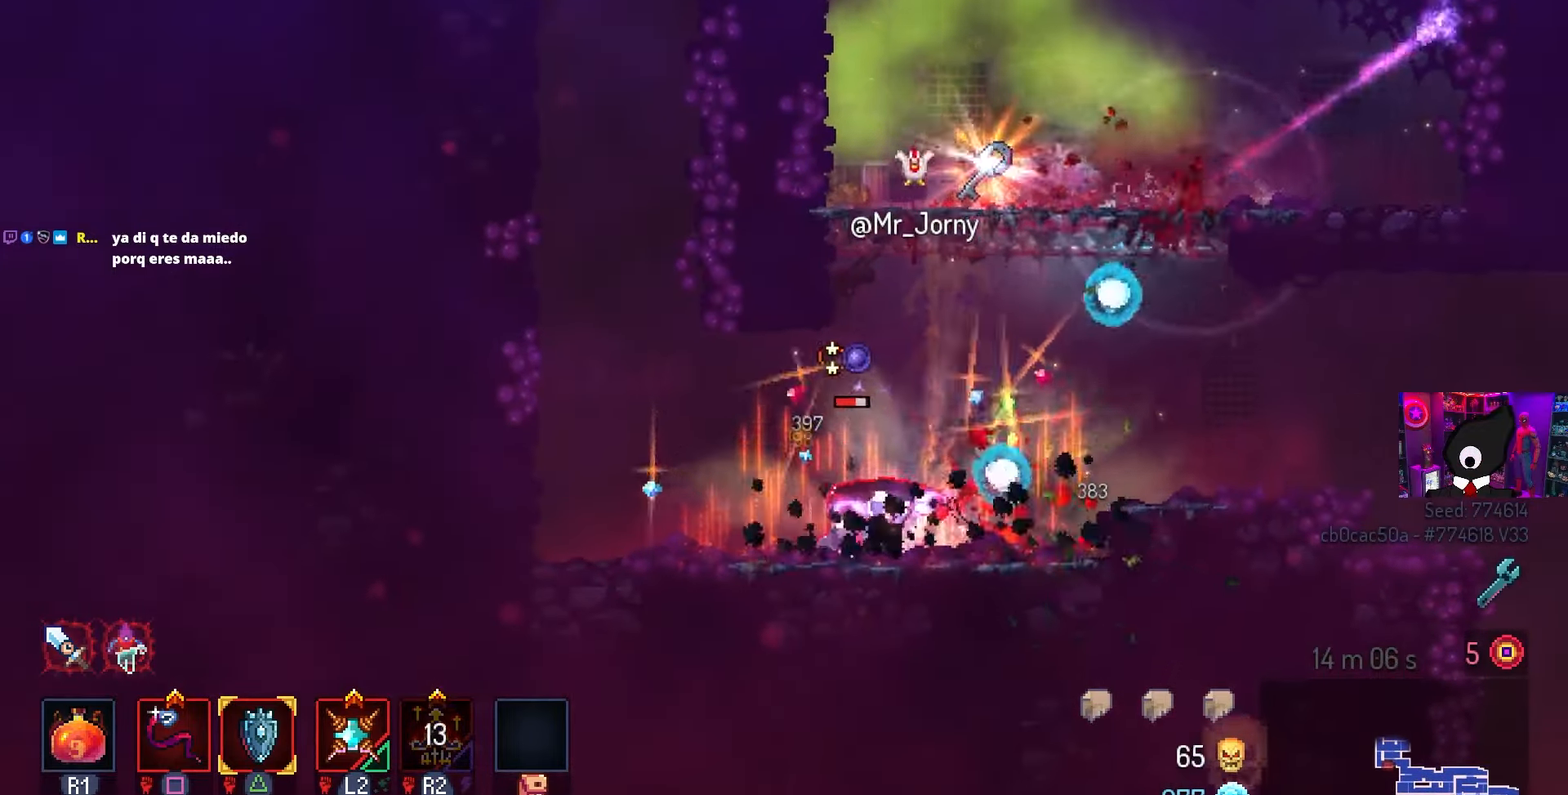
{"buttons": ["SQUARE"], "left_stick": "center", "right_stick": "center", "events": [[50, "SQUARE", "down"]]}
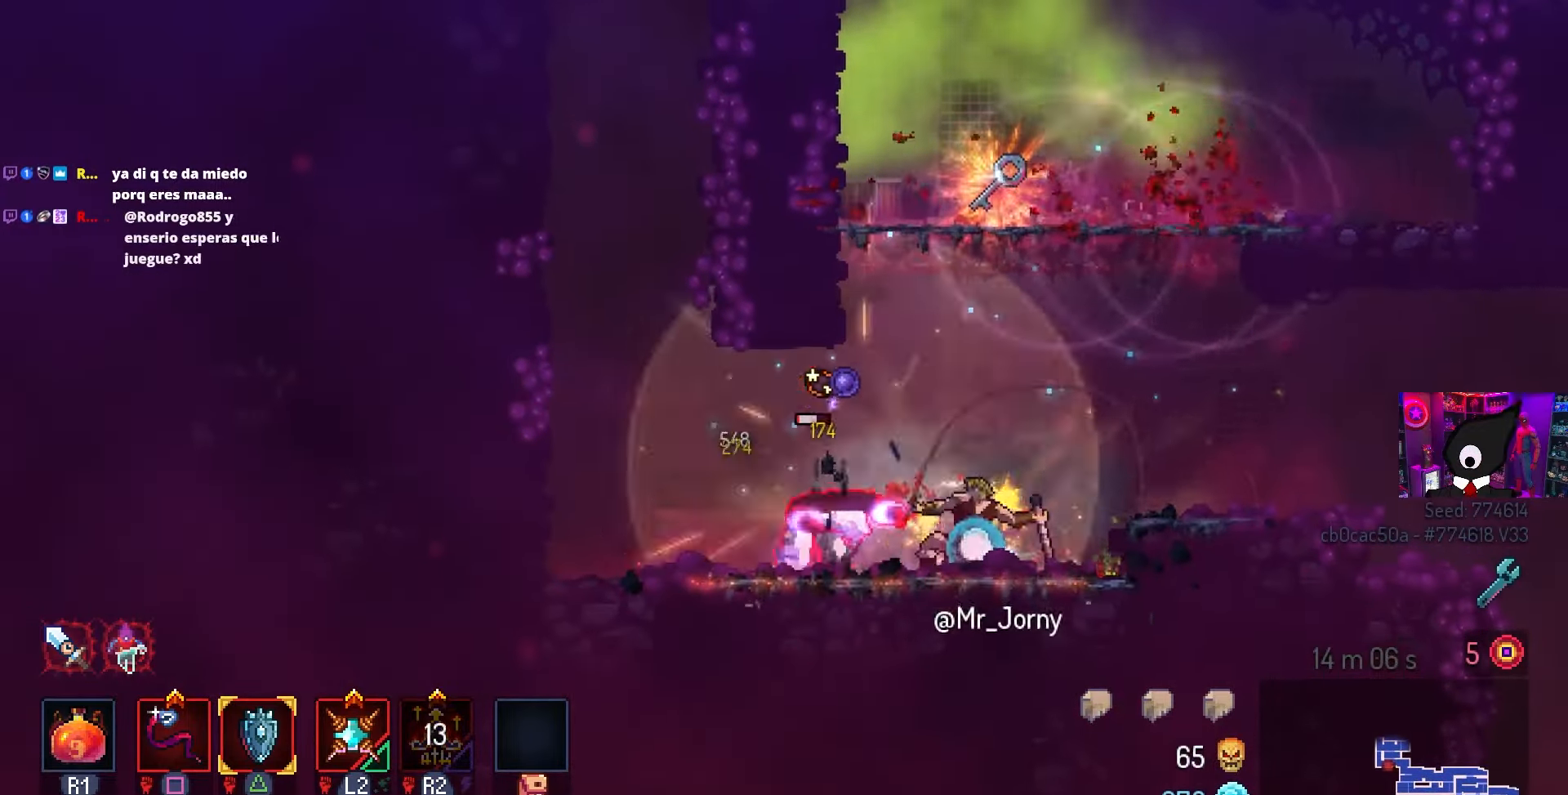
{"buttons": [], "left_stick": "center", "right_stick": "center", "events": [[50, "SQUARE", "up"], [400, "CROSS", "down"], [500, "CROSS", "up"]]}
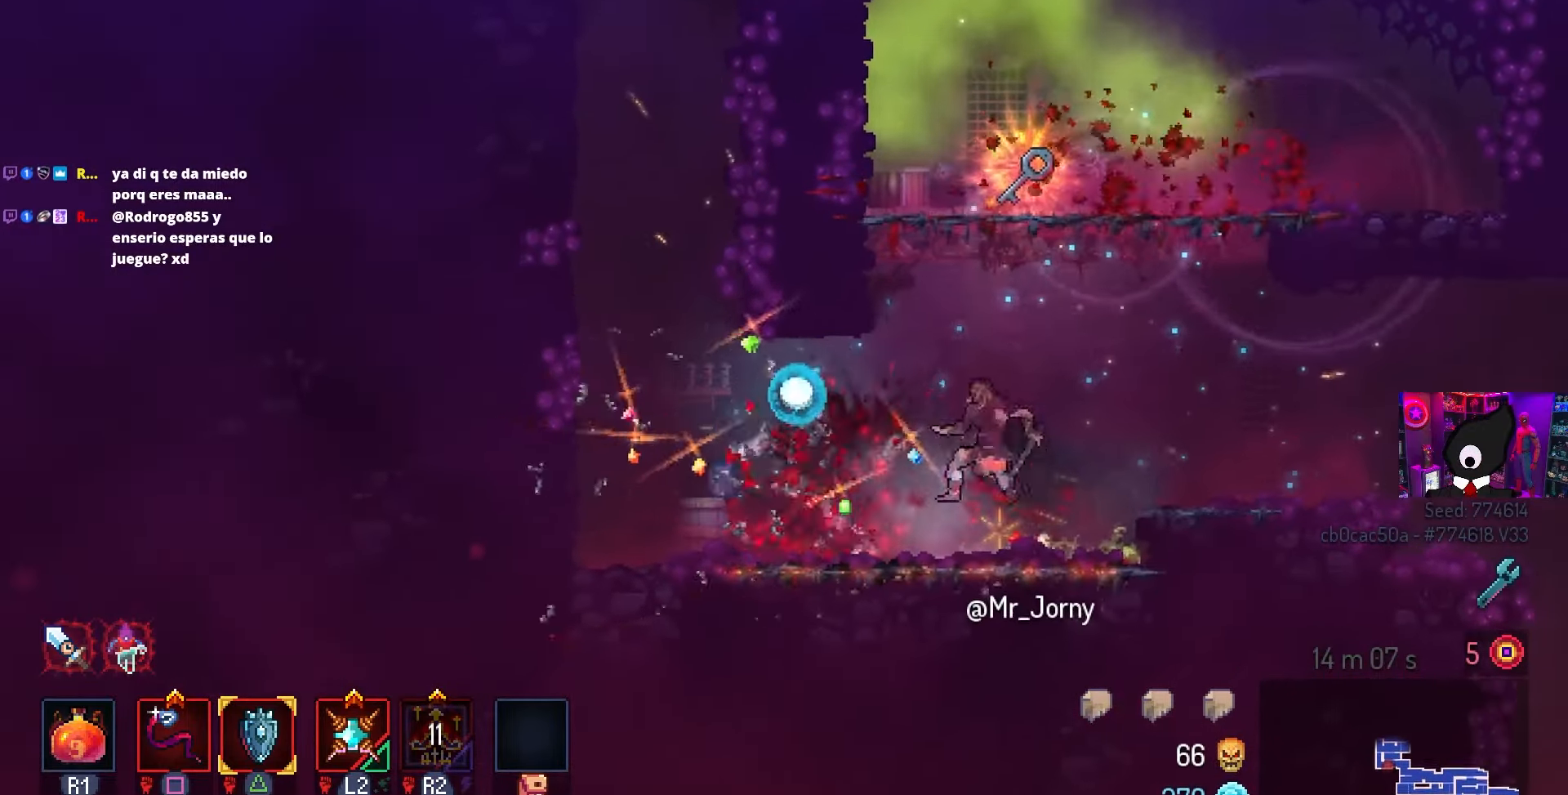
{"buttons": [], "left_stick": "center", "right_stick": "center", "events": [[50, "CROSS", "down"], [167, "CROSS", "up"], [250, "DPAD_RIGHT", "down"], [350, "DPAD_RIGHT", "up"]]}
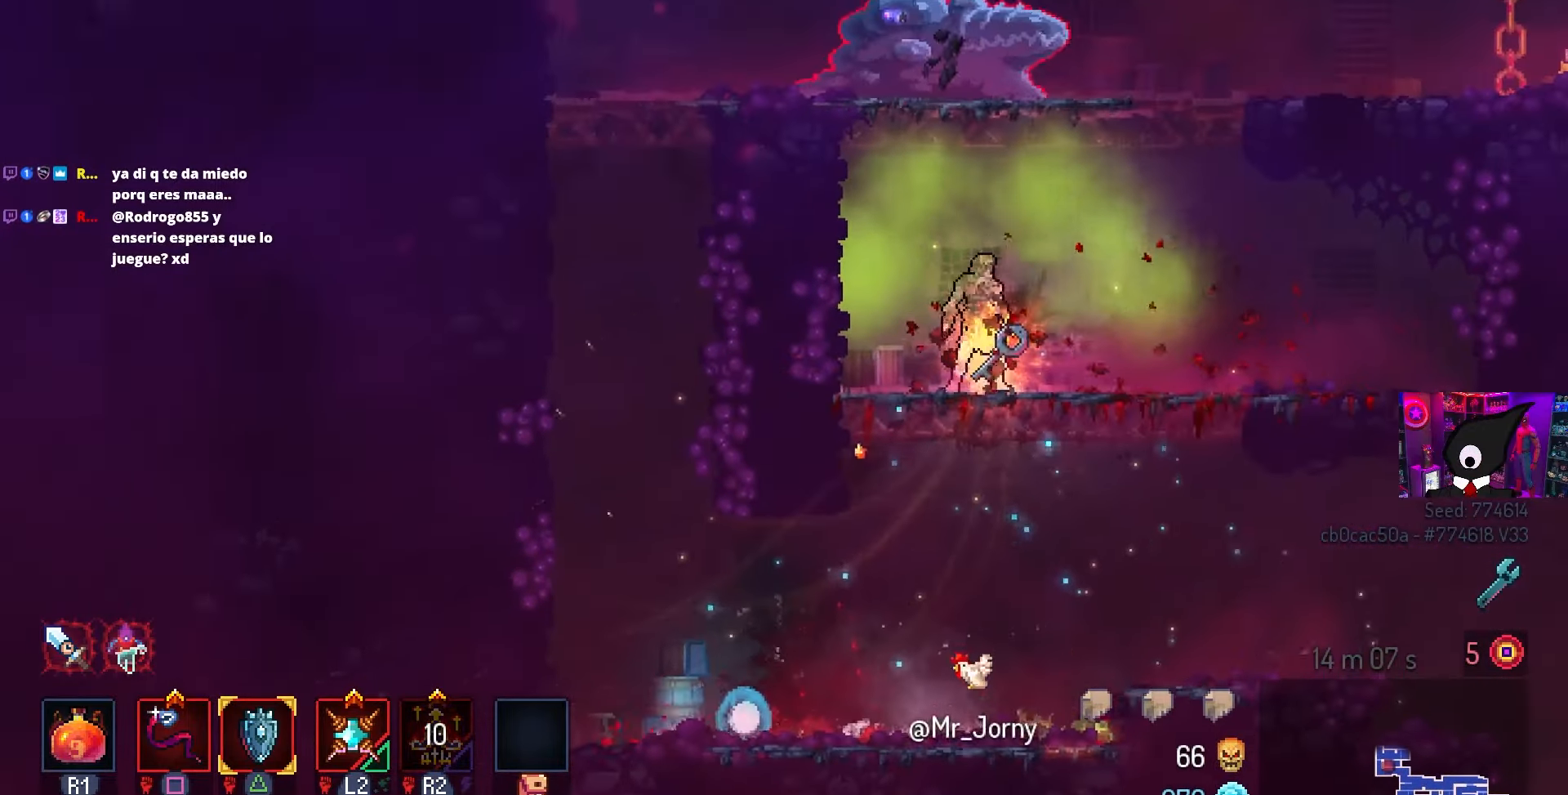
{"buttons": ["CROSS", "DPAD_LEFT"], "left_stick": "center", "right_stick": "center", "events": [[83, "L1", "down"], [167, "L1", "up"], [250, "L1", "down"], [317, "DPAD_LEFT", "down"], [350, "CROSS", "down"], [350, "L1", "up"], [467, "CROSS", "up"], [500, "CROSS", "down"]]}
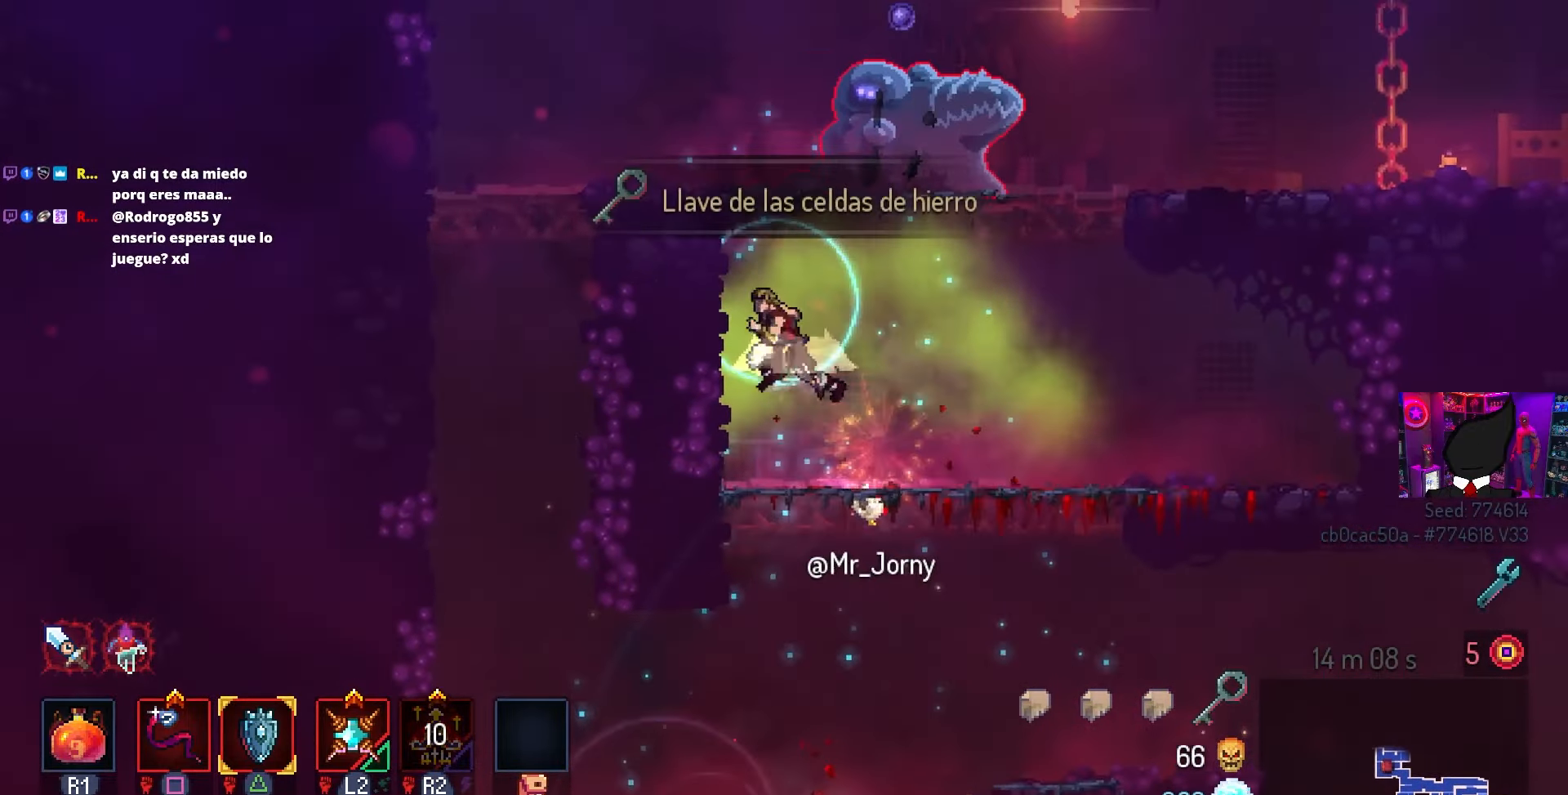
{"buttons": ["DPAD_UP"], "left_stick": "center", "right_stick": "center", "events": [[100, "DPAD_LEFT", "up"], [117, "CROSS", "up"], [300, "CROSS", "down"], [350, "DPAD_UP", "down"], [383, "CROSS", "up"]]}
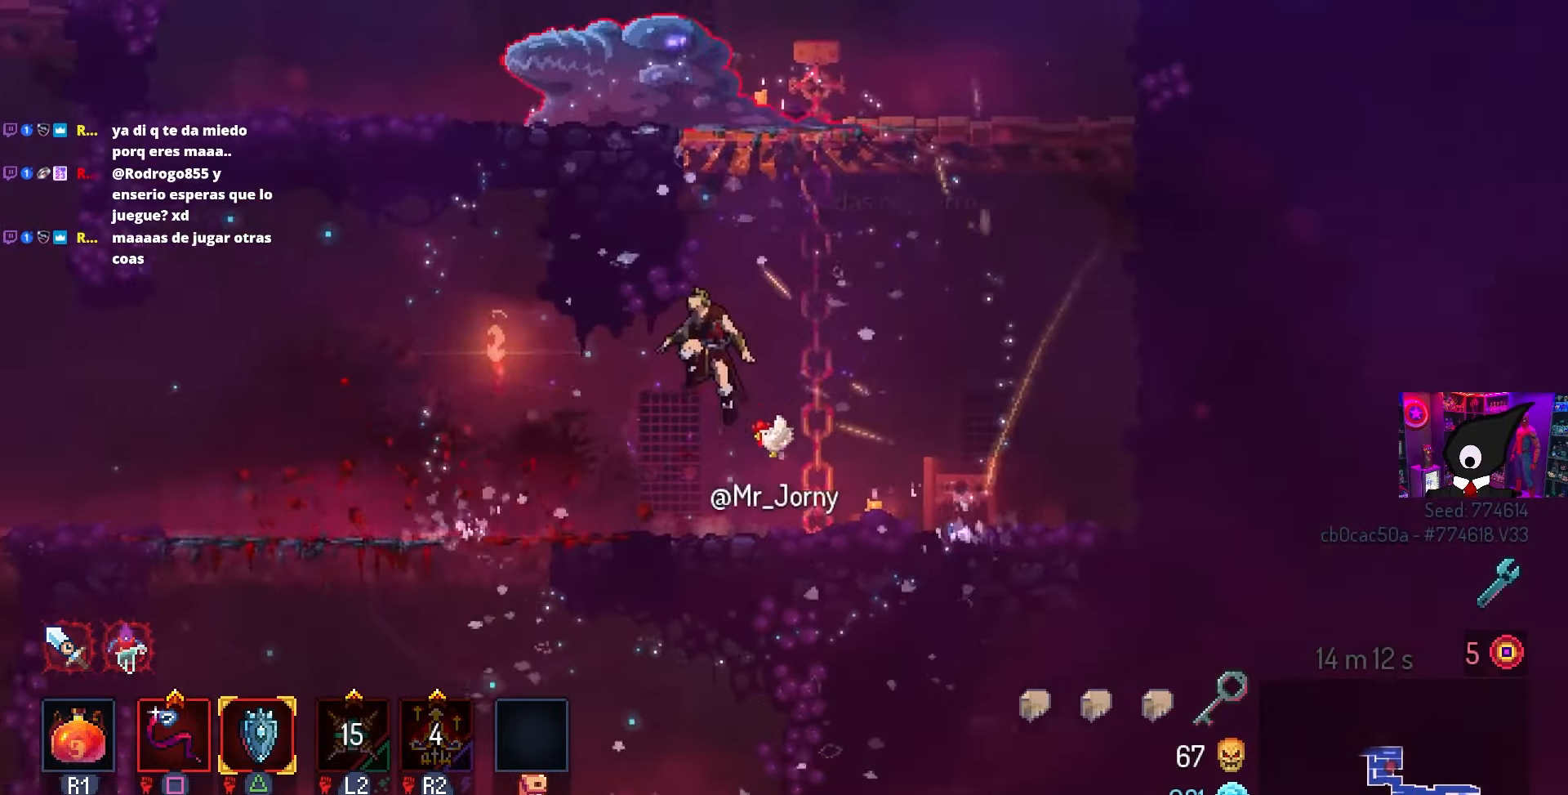
{"buttons": ["DPAD_LEFT"], "left_stick": "center", "right_stick": "center", "events": [[133, "CROSS", "down"], [183, "DPAD_LEFT", "down"], [183, "DPAD_UP", "up"], [233, "CROSS", "up"], [317, "CROSS", "down"], [433, "CROSS", "up"]]}